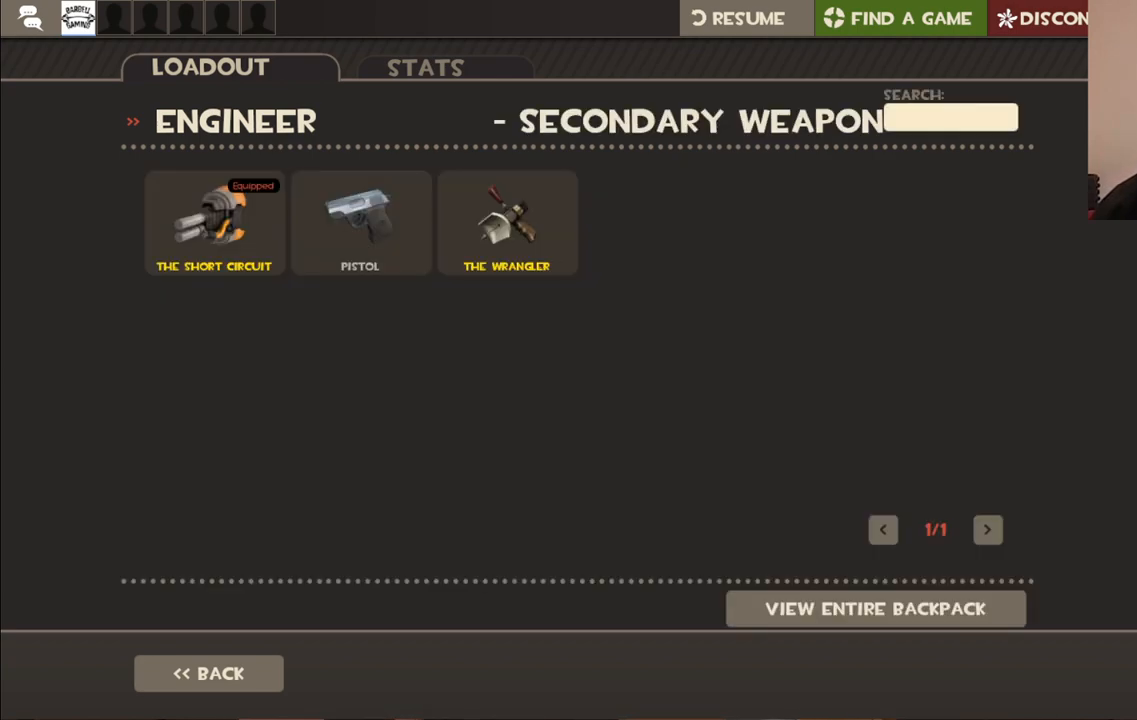
Gameplay with a controller (PlayStation layout); each line is a JSON object with the inputs held at the frame after it. "events" lists button and stick changes between this image and that frame as [ms after this image, input, new state], when the widget could be followed in between.
{"buttons": [], "left_stick": "center", "right_stick": "down", "events": [[400, "right_stick", "down"]]}
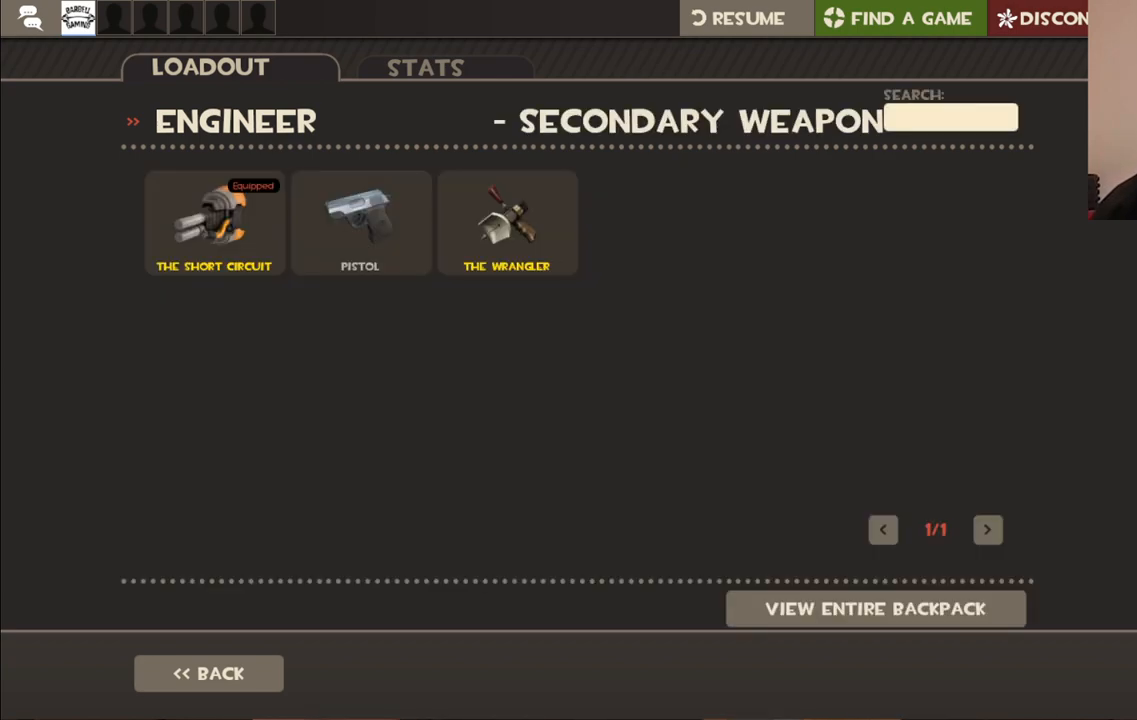
{"buttons": [], "left_stick": "center", "right_stick": "center", "events": [[367, "right_stick", "center"]]}
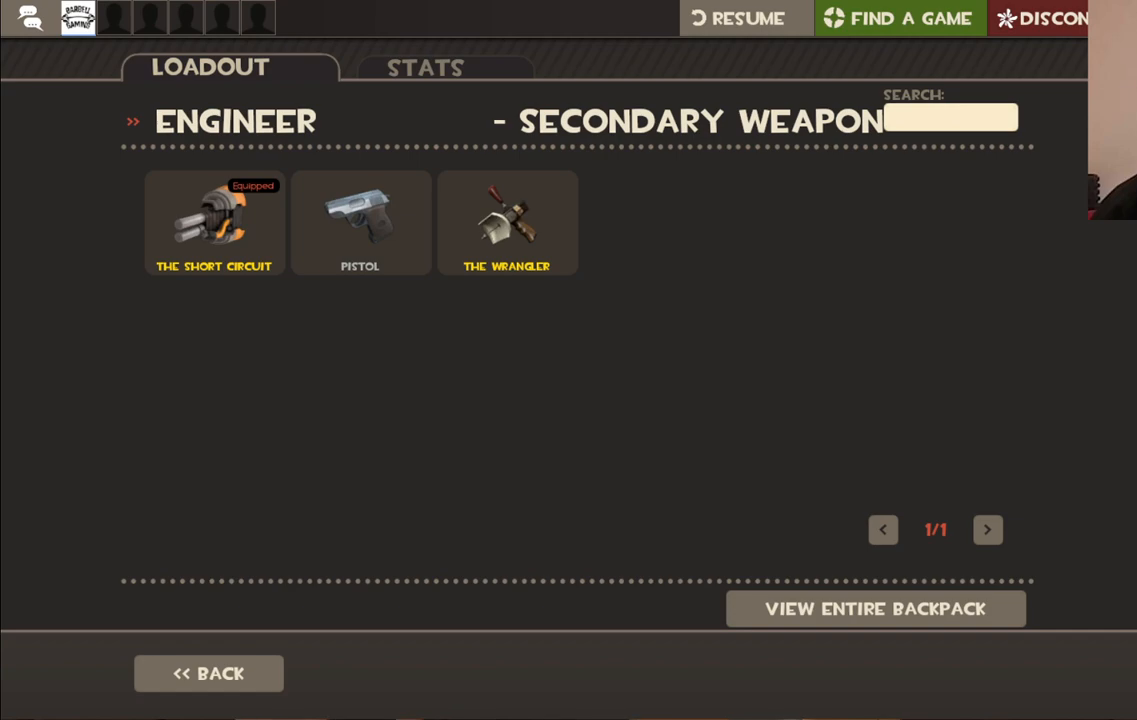
{"buttons": [], "left_stick": "center", "right_stick": "center", "events": [[167, "right_stick", "up"], [233, "right_stick", "center"], [300, "R2", "down"], [467, "R2", "up"]]}
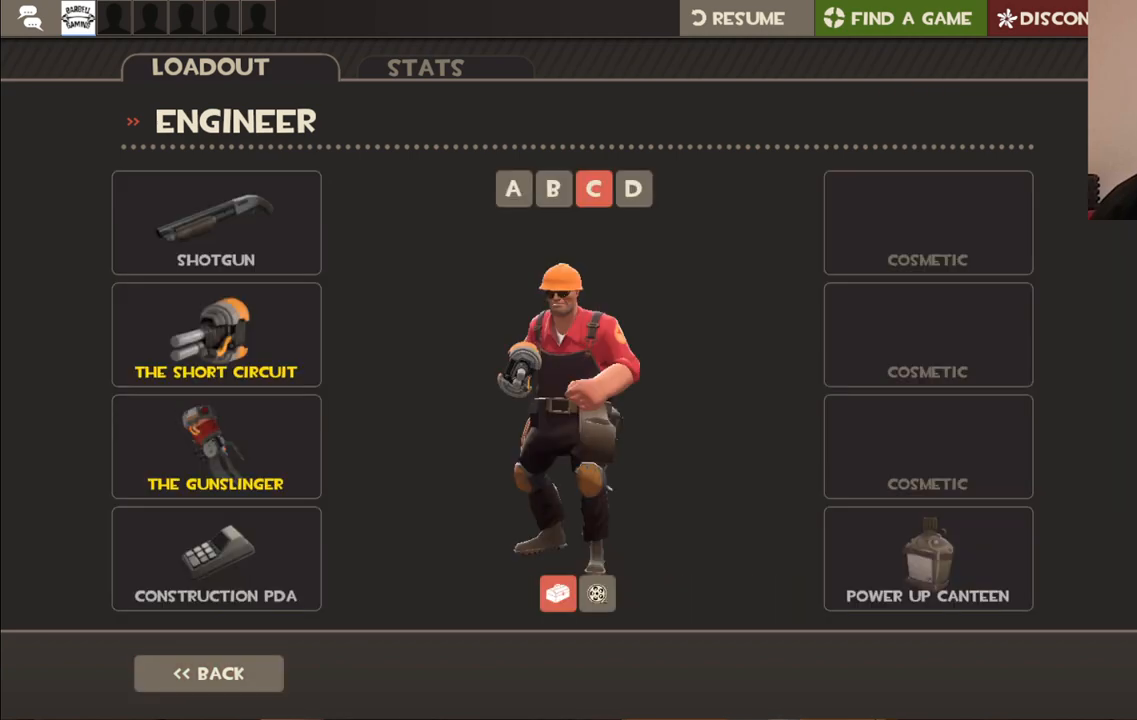
{"buttons": [], "left_stick": "center", "right_stick": "up", "events": [[217, "right_stick", "up-right"], [333, "right_stick", "up"]]}
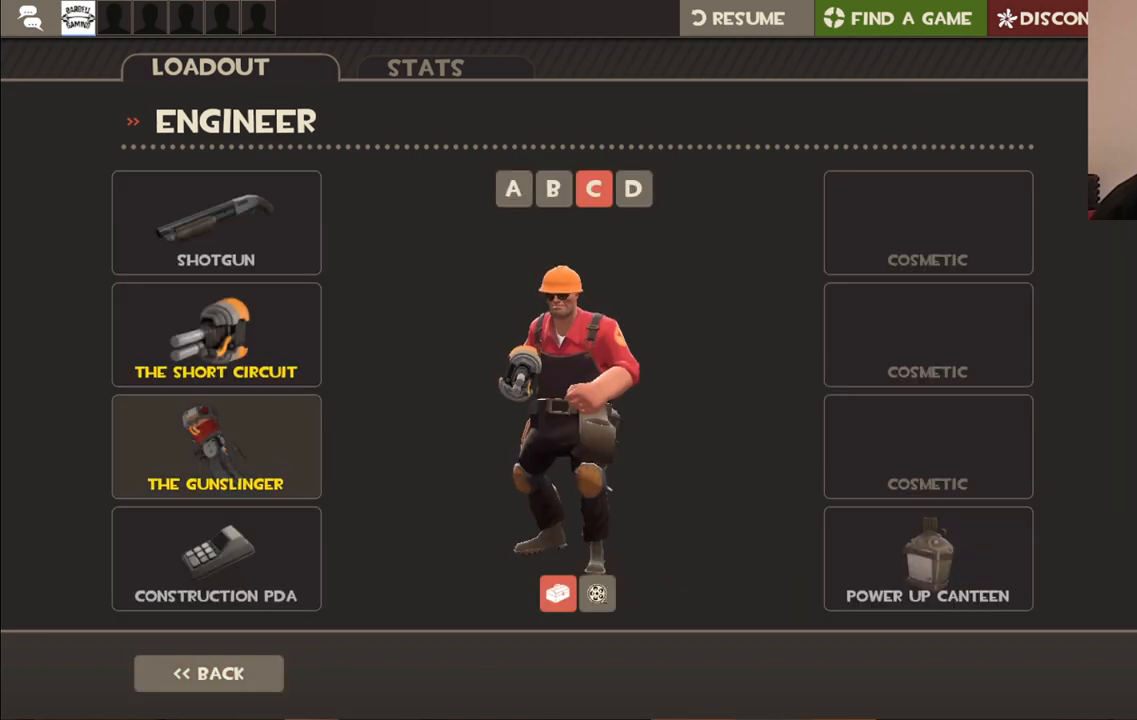
{"buttons": [], "left_stick": "center", "right_stick": "center", "events": [[83, "right_stick", "center"], [283, "right_stick", "up"], [417, "right_stick", "center"]]}
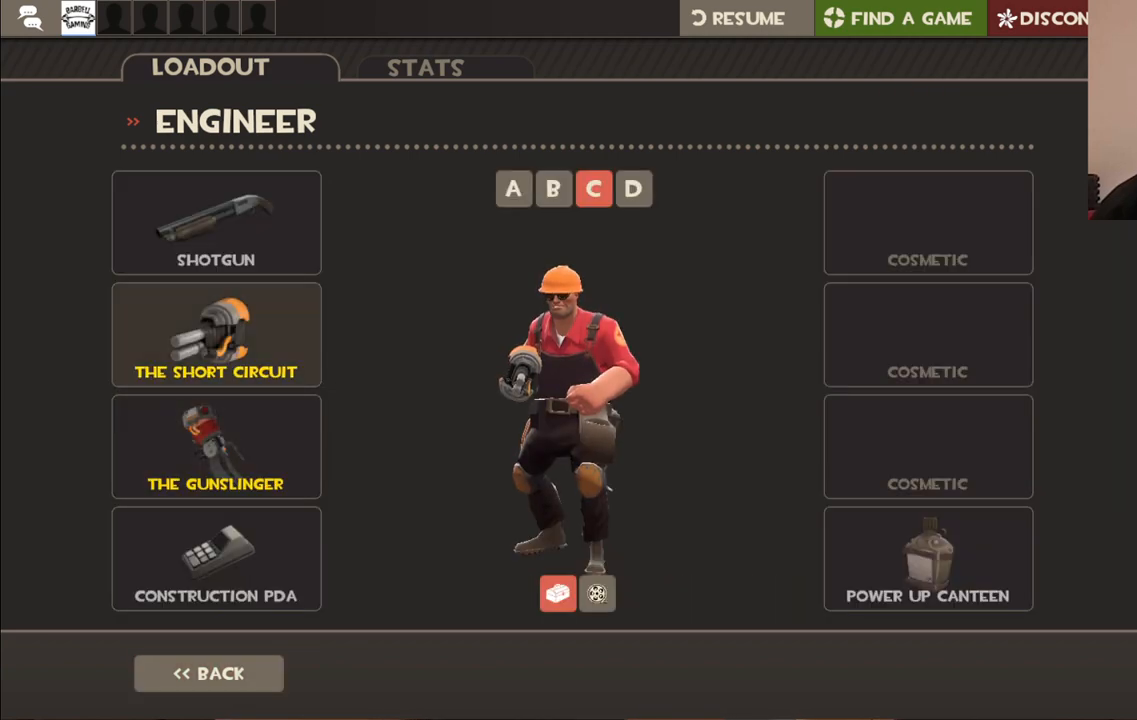
{"buttons": [], "left_stick": "center", "right_stick": "center", "events": [[300, "right_stick", "up"], [417, "right_stick", "center"]]}
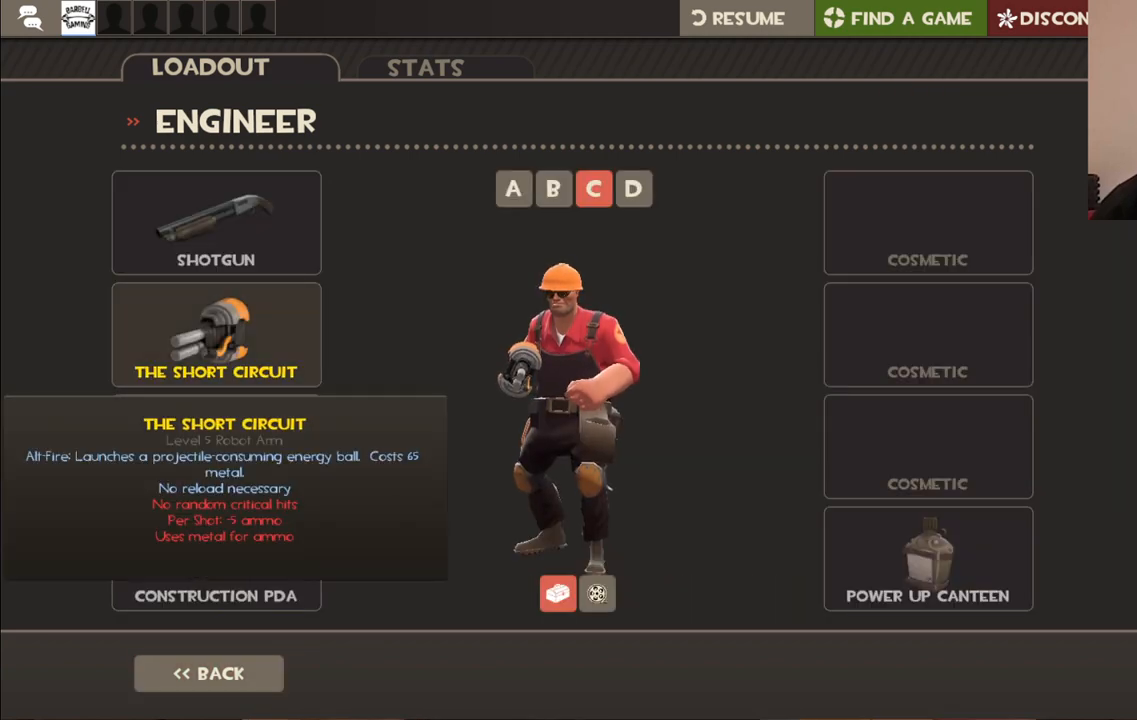
{"buttons": [], "left_stick": "center", "right_stick": "center", "events": []}
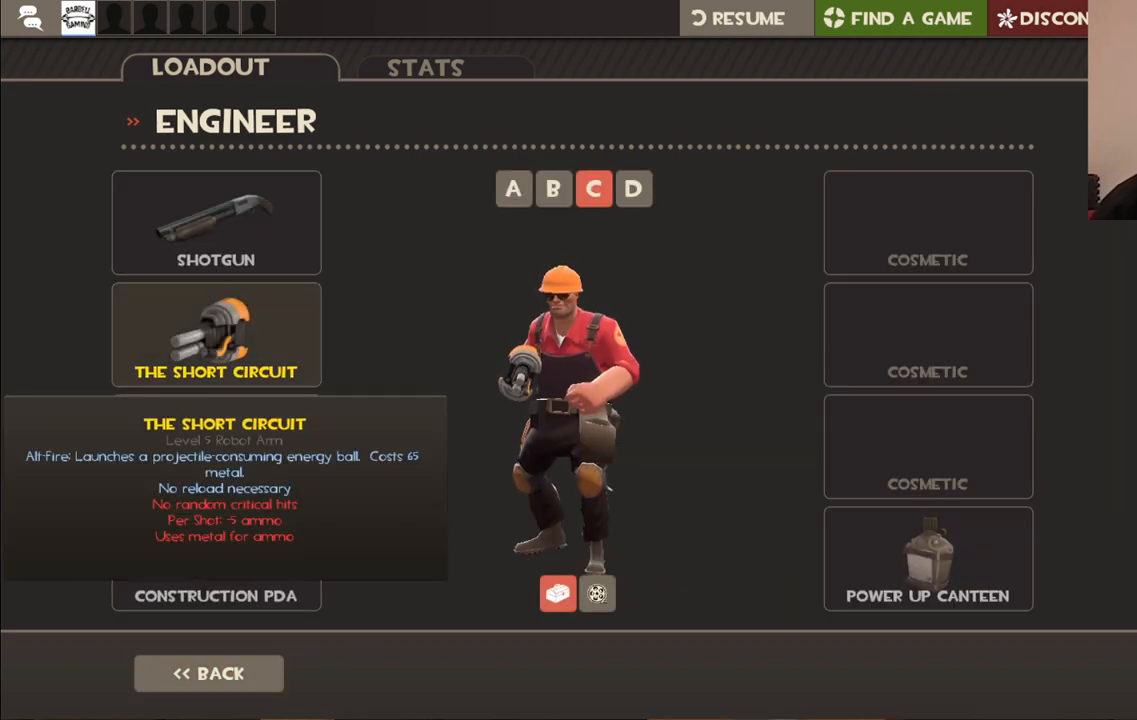
{"buttons": [], "left_stick": "center", "right_stick": "center", "events": []}
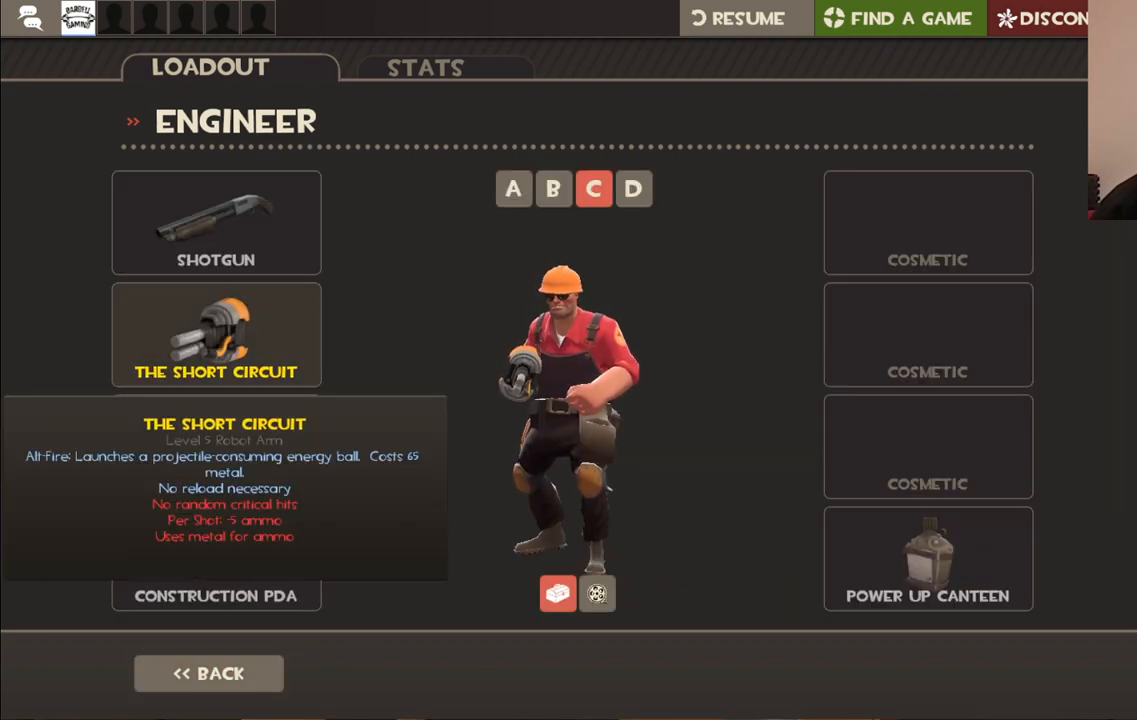
{"buttons": [], "left_stick": "center", "right_stick": "center", "events": []}
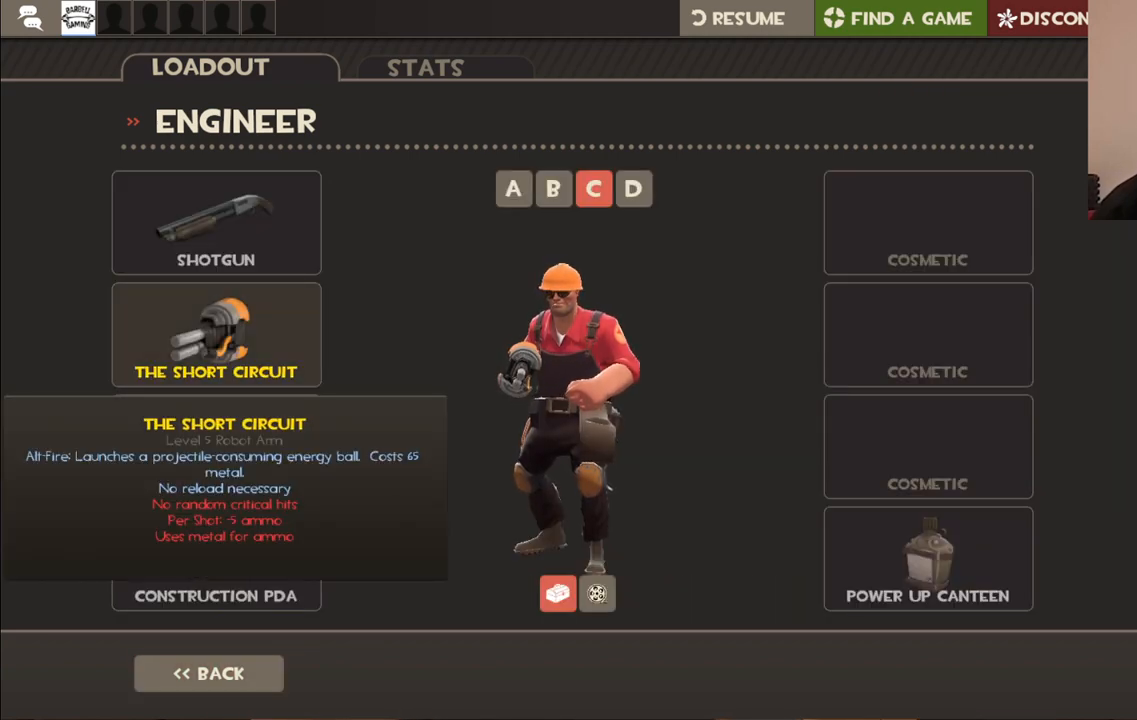
{"buttons": [], "left_stick": "center", "right_stick": "center", "events": []}
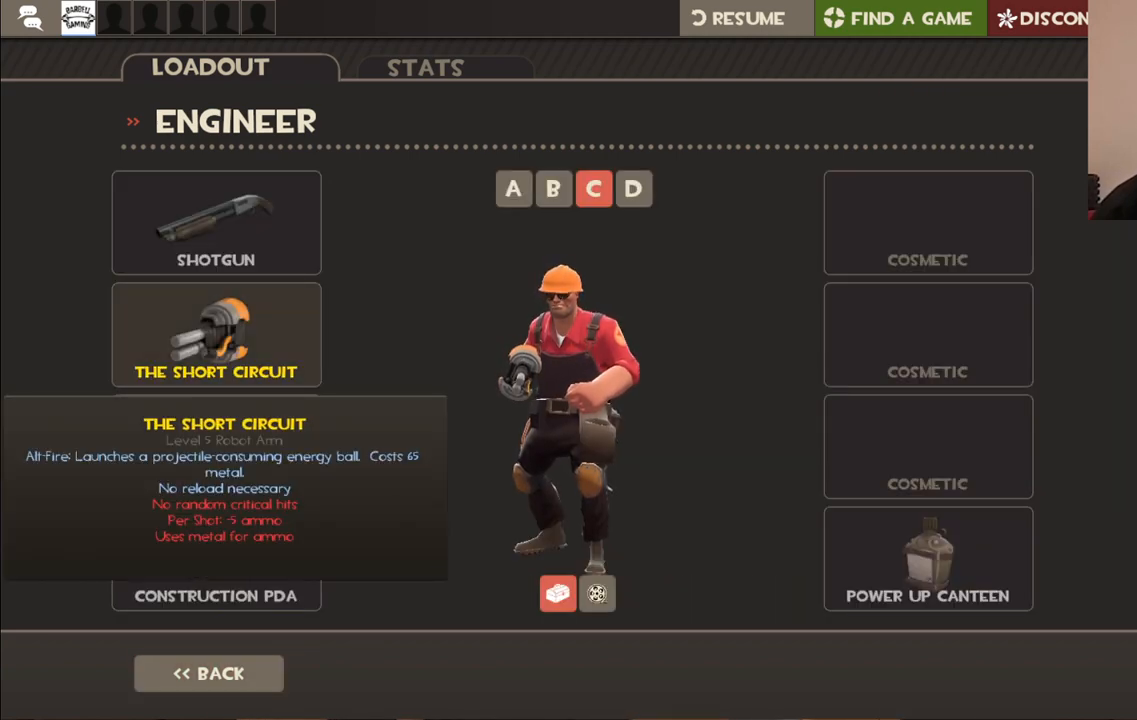
{"buttons": [], "left_stick": "center", "right_stick": "center", "events": []}
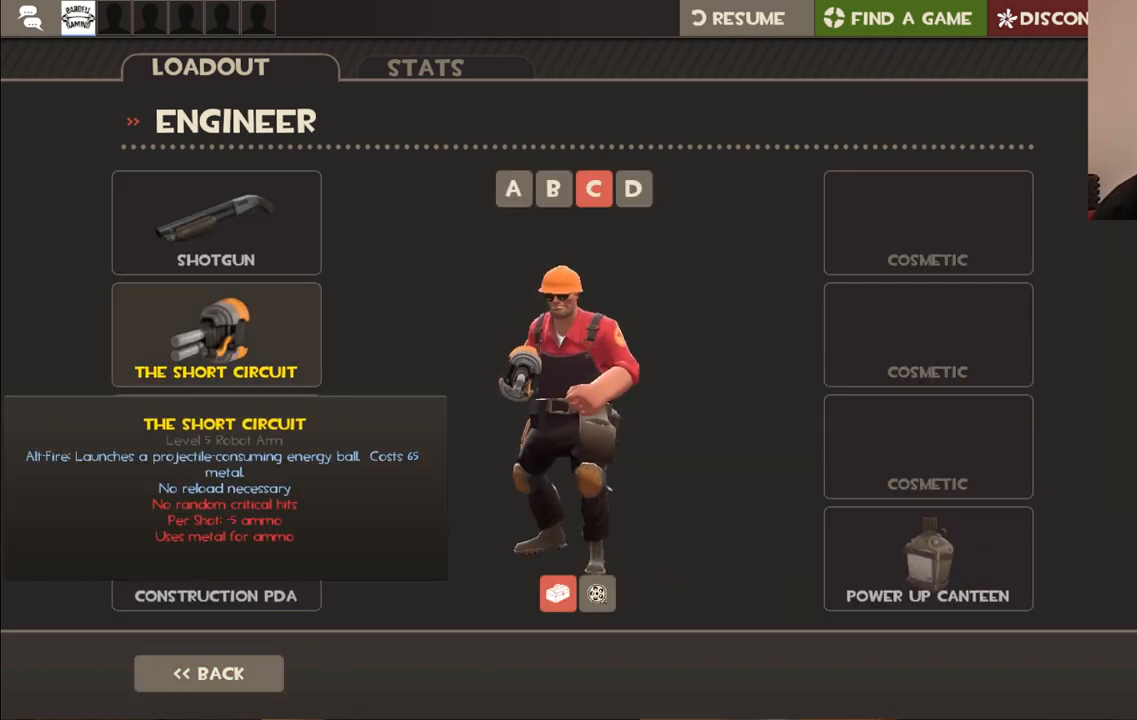
{"buttons": [], "left_stick": "center", "right_stick": "center", "events": []}
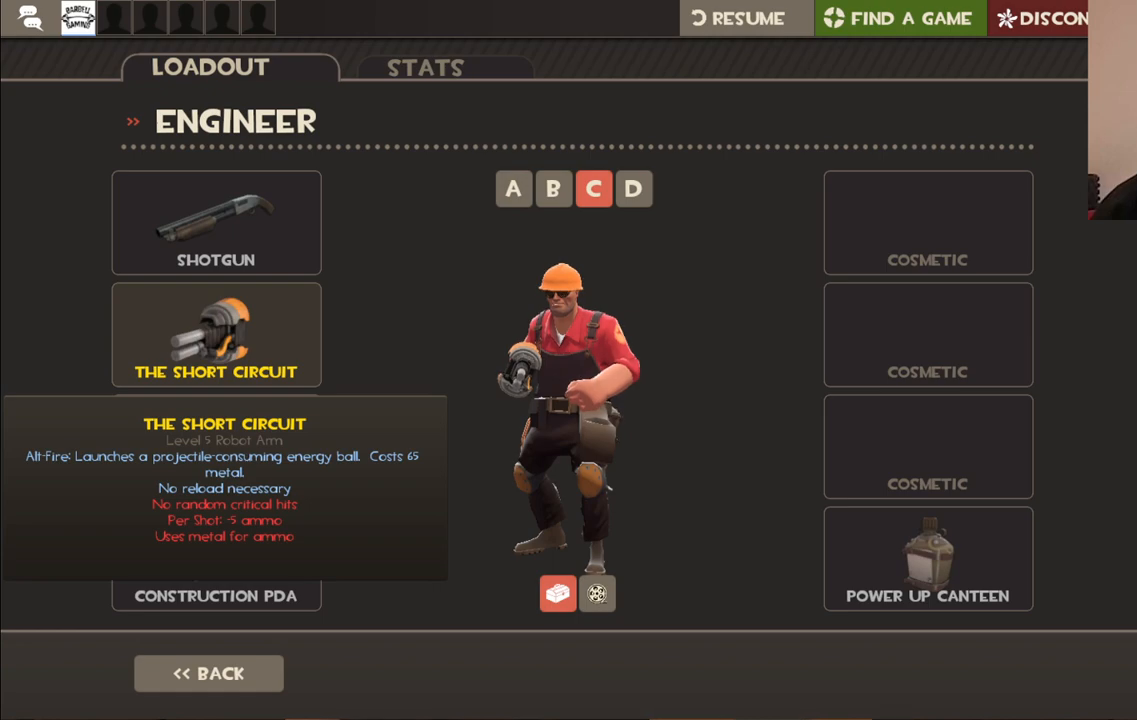
{"buttons": [], "left_stick": "center", "right_stick": "center", "events": []}
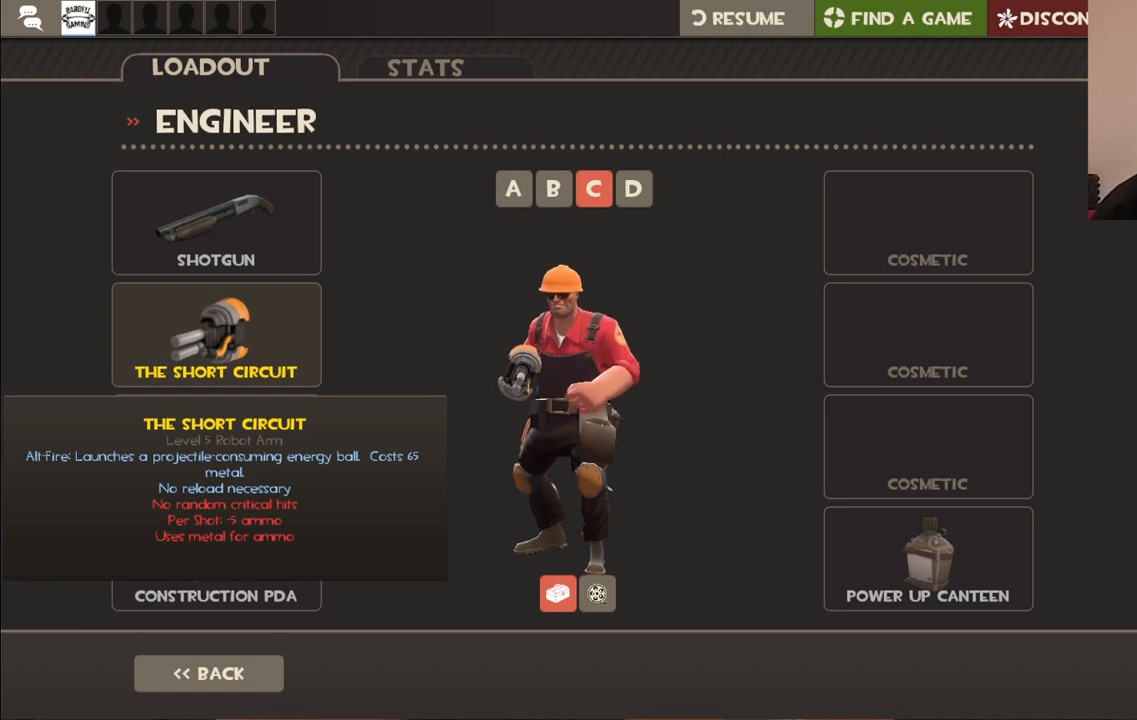
{"buttons": [], "left_stick": "center", "right_stick": "center", "events": []}
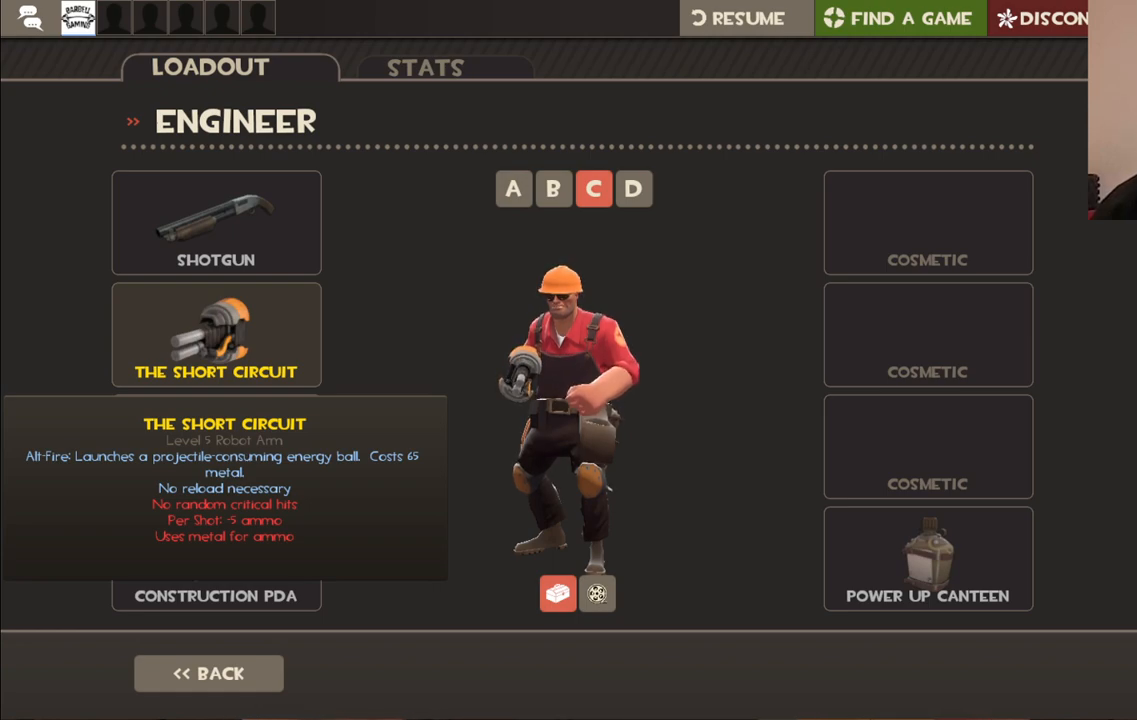
{"buttons": [], "left_stick": "center", "right_stick": "center", "events": []}
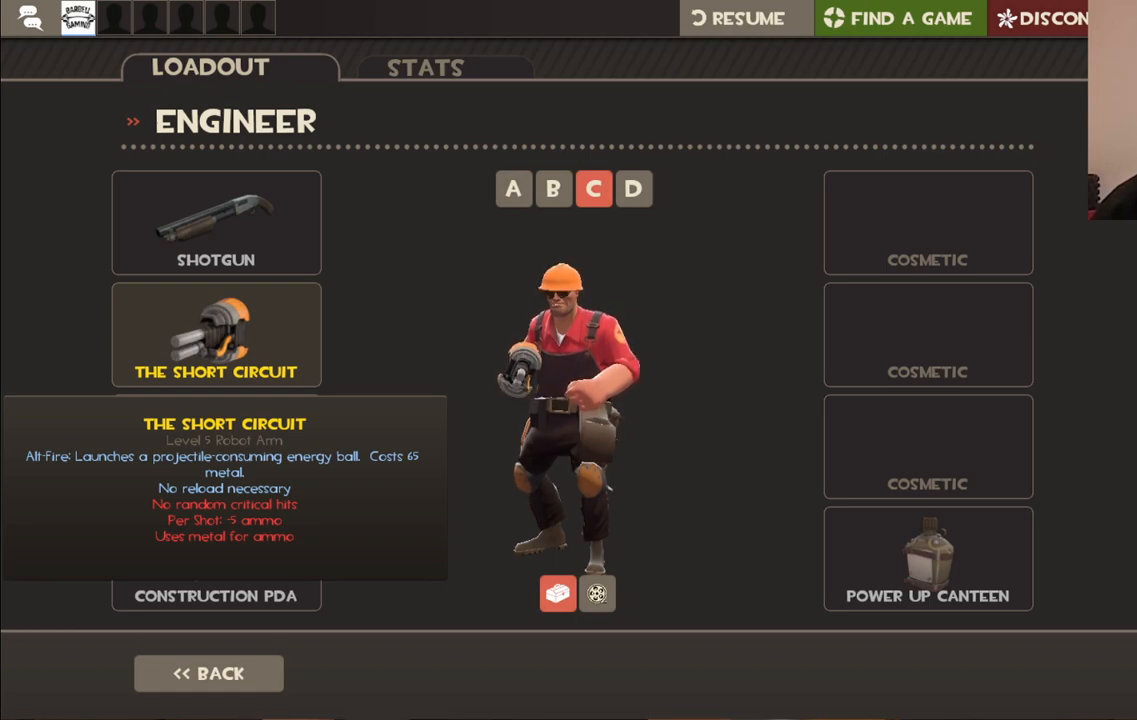
{"buttons": [], "left_stick": "center", "right_stick": "center", "events": []}
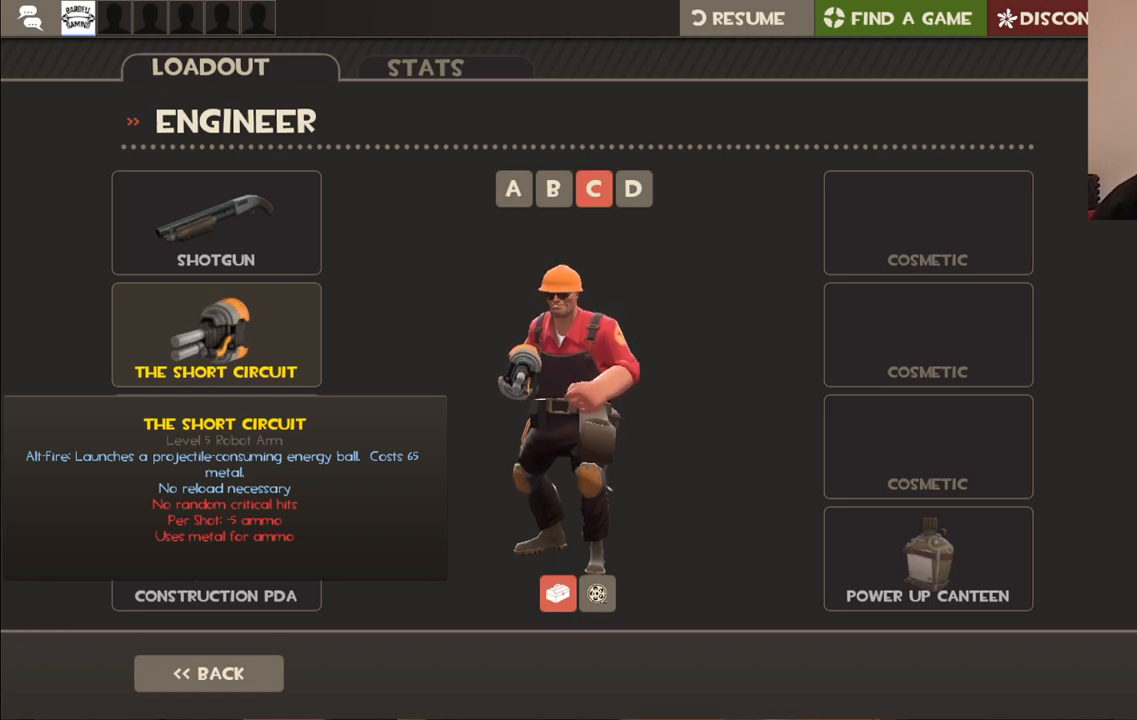
{"buttons": [], "left_stick": "center", "right_stick": "up-right", "events": [[450, "right_stick", "up-right"]]}
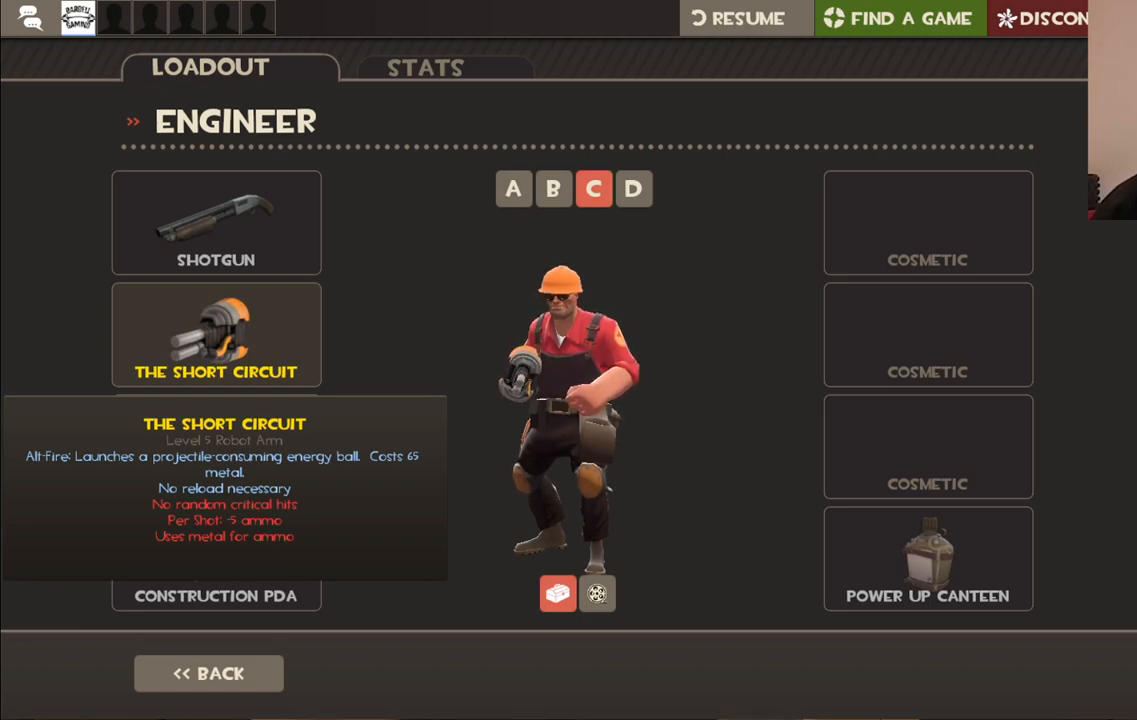
{"buttons": [], "left_stick": "center", "right_stick": "center", "events": [[383, "right_stick", "center"]]}
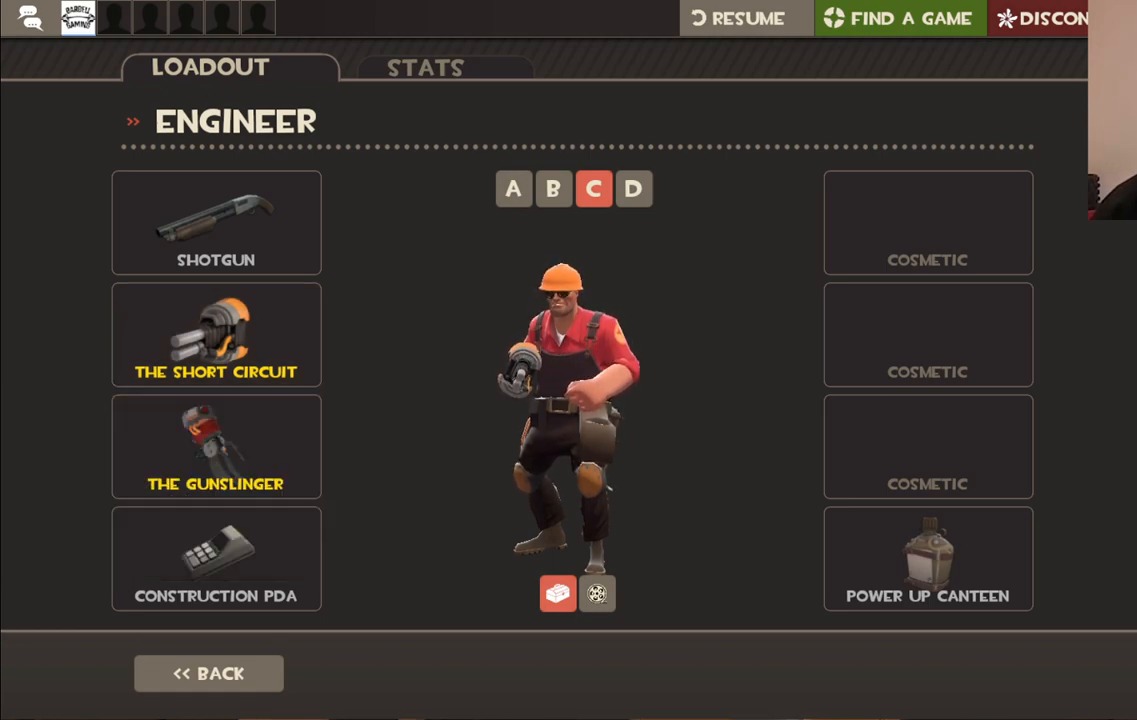
{"buttons": [], "left_stick": "center", "right_stick": "center", "events": [[17, "right_stick", "up-right"], [167, "right_stick", "center"], [350, "right_stick", "up"], [450, "right_stick", "center"]]}
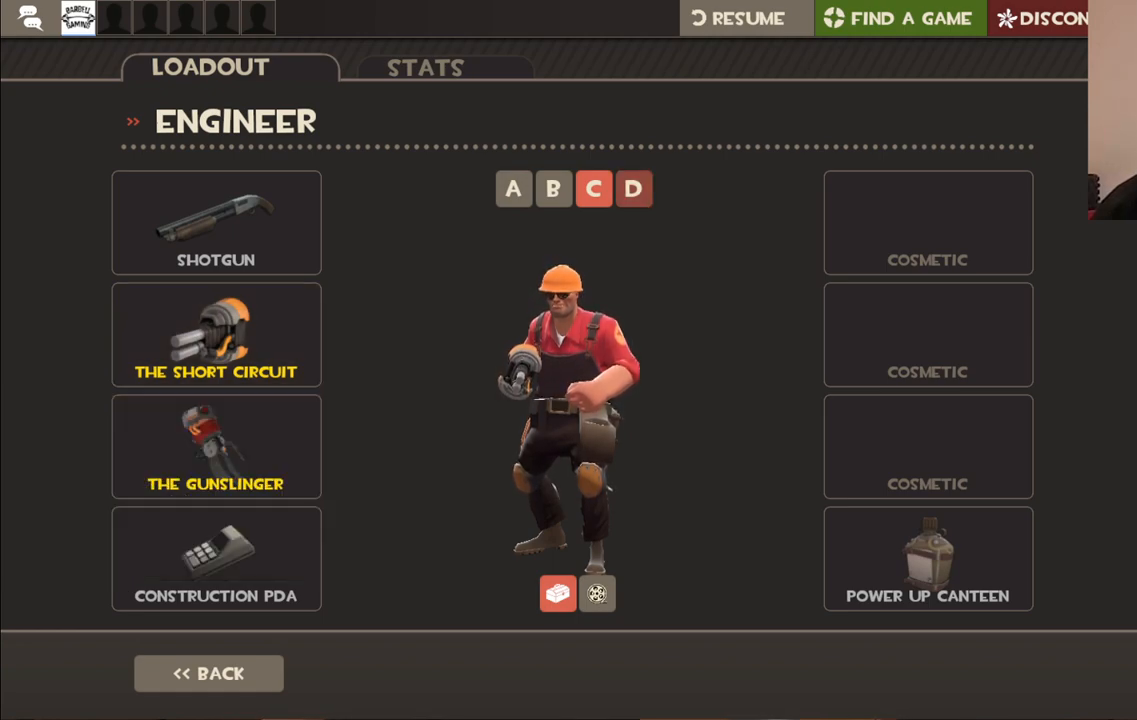
{"buttons": [], "left_stick": "center", "right_stick": "center", "events": [[33, "R2", "down"], [200, "R2", "up"]]}
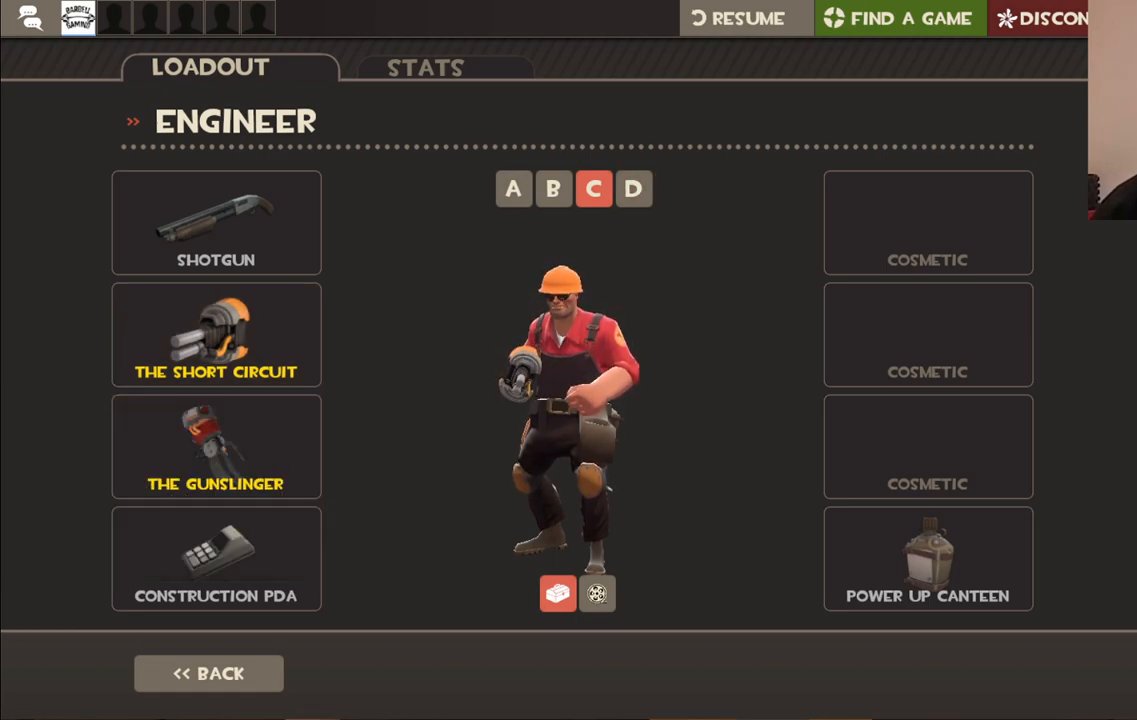
{"buttons": [], "left_stick": "center", "right_stick": "center", "events": []}
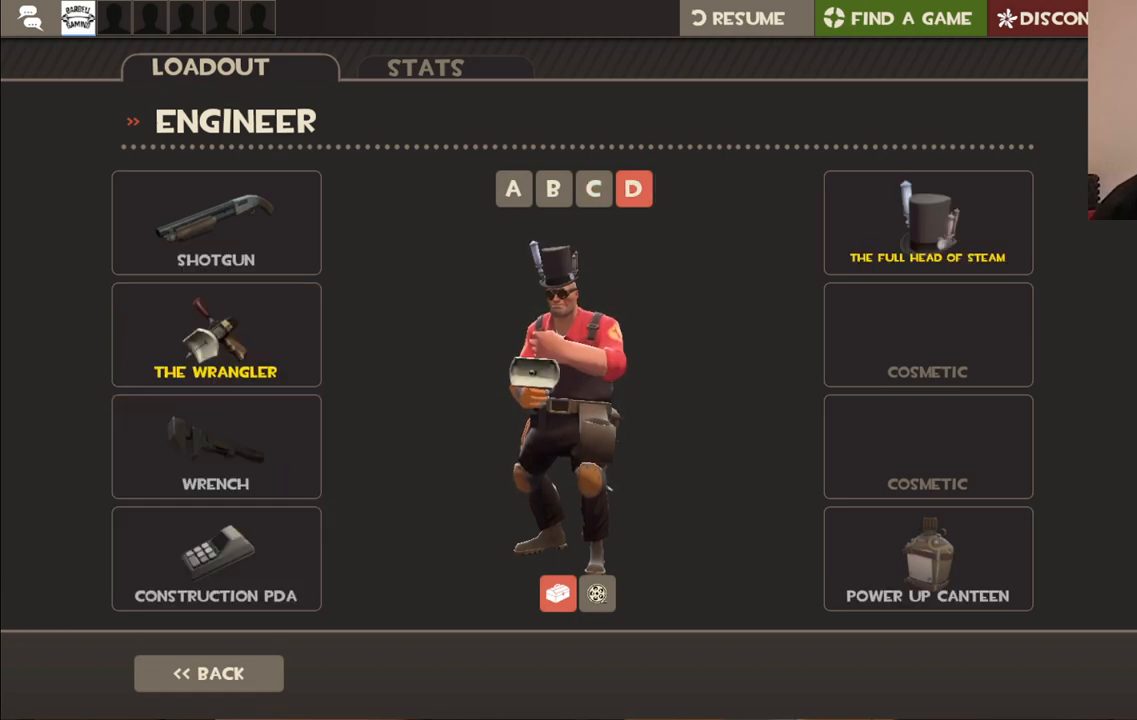
{"buttons": [], "left_stick": "center", "right_stick": "center", "events": []}
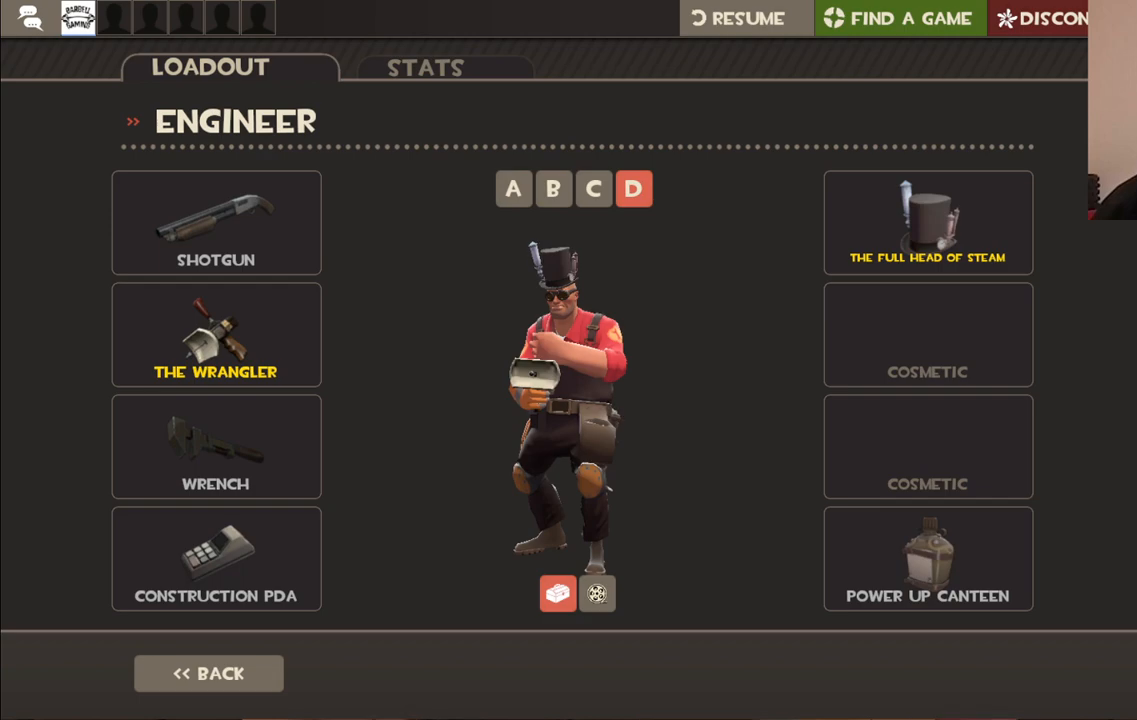
{"buttons": [], "left_stick": "center", "right_stick": "left", "events": [[217, "right_stick", "left"]]}
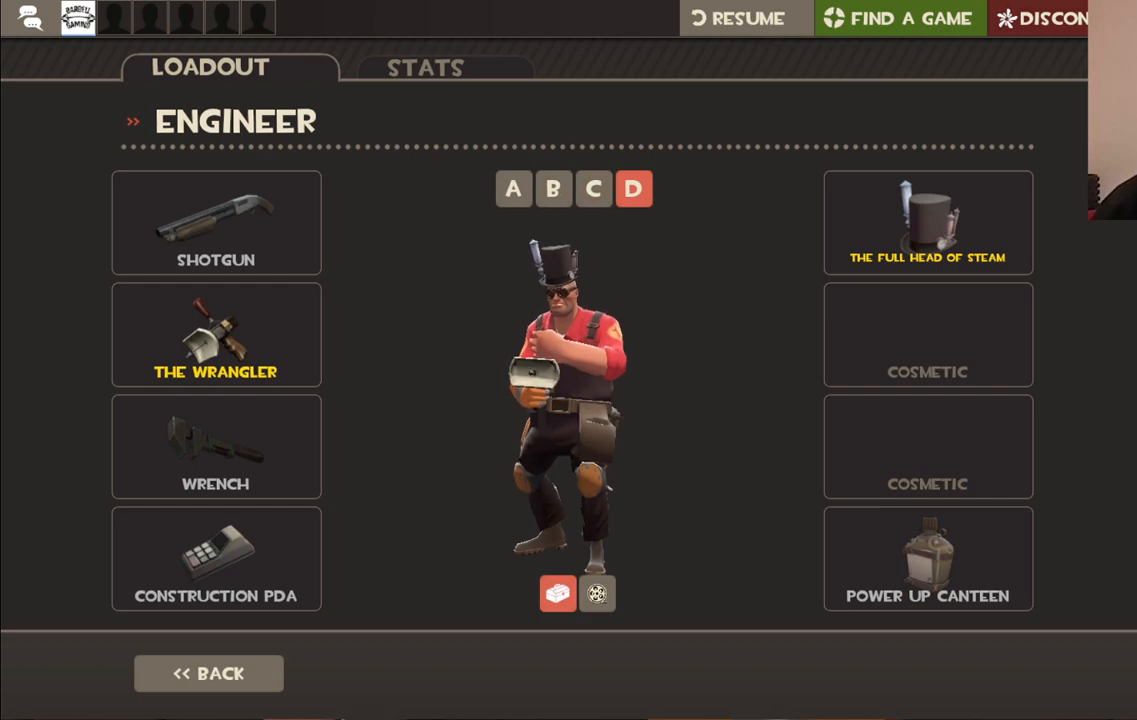
{"buttons": [], "left_stick": "center", "right_stick": "center", "events": [[150, "right_stick", "center"]]}
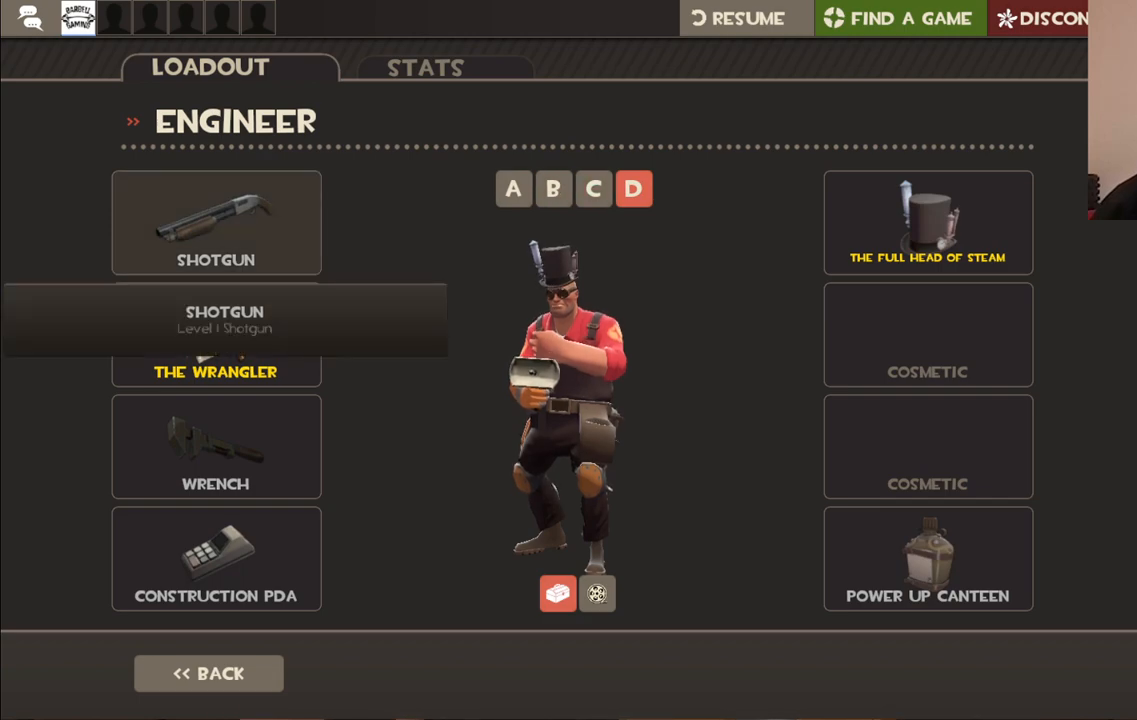
{"buttons": [], "left_stick": "center", "right_stick": "center", "events": [[300, "right_stick", "down"], [483, "right_stick", "center"]]}
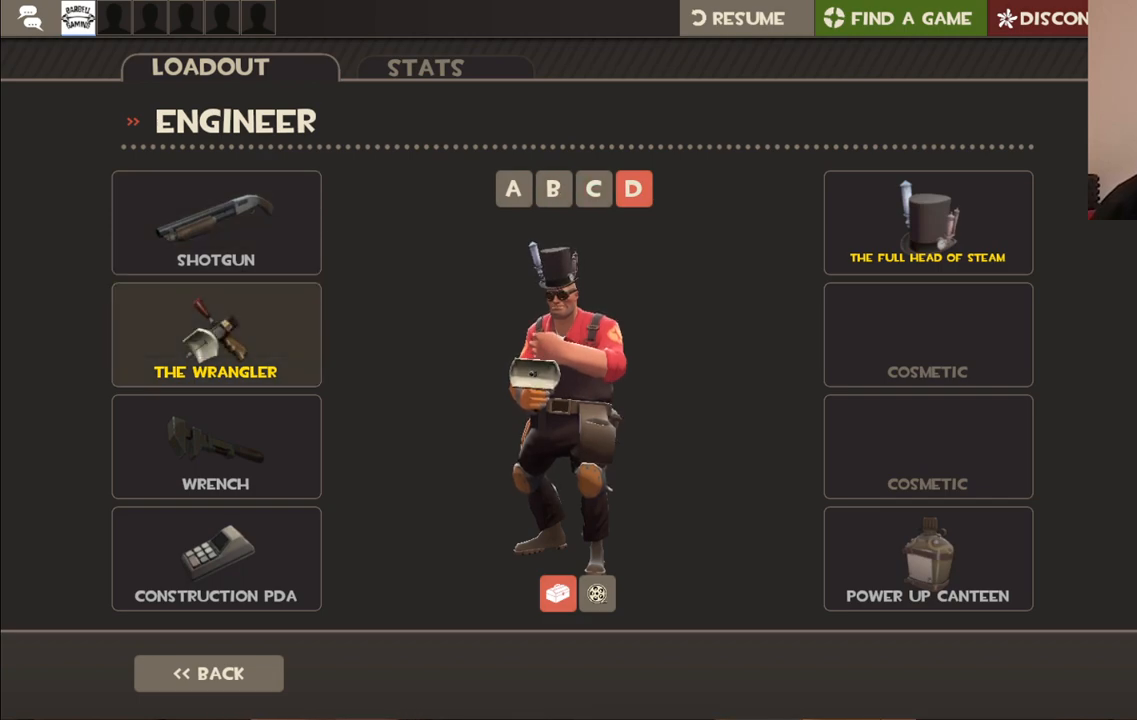
{"buttons": [], "left_stick": "center", "right_stick": "center", "events": []}
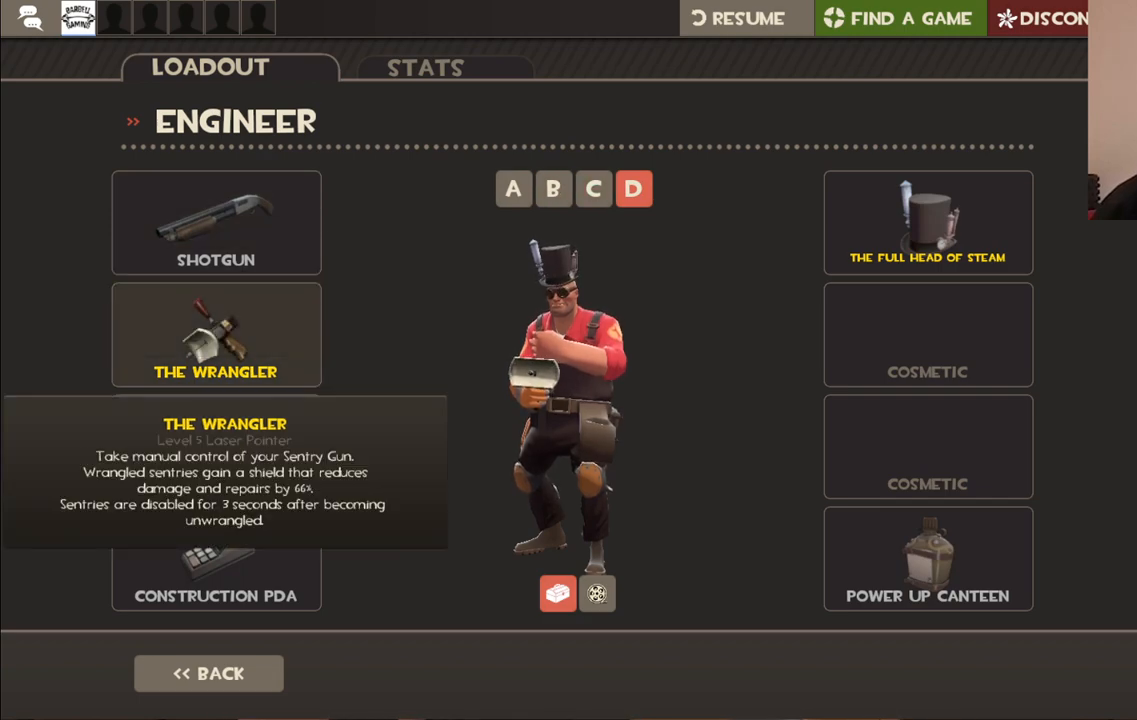
{"buttons": [], "left_stick": "center", "right_stick": "center", "events": [[33, "right_stick", "down"], [217, "right_stick", "center"]]}
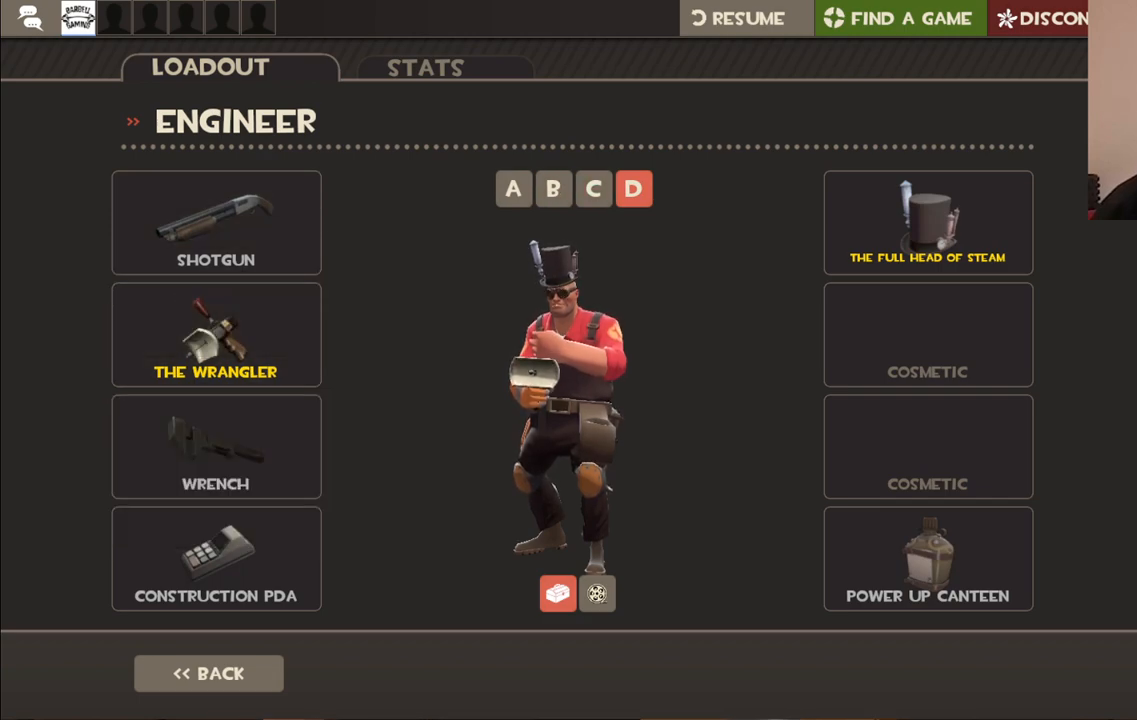
{"buttons": [], "left_stick": "center", "right_stick": "center", "events": [[133, "right_stick", "down-right"], [283, "right_stick", "center"]]}
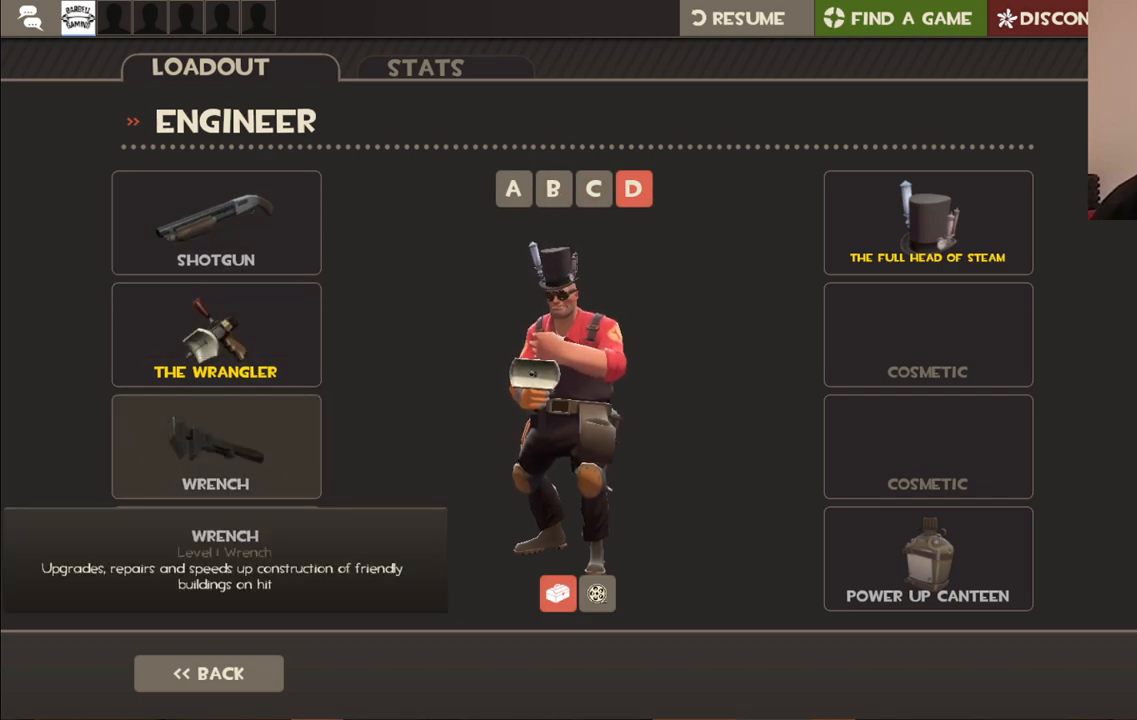
{"buttons": [], "left_stick": "center", "right_stick": "center", "events": []}
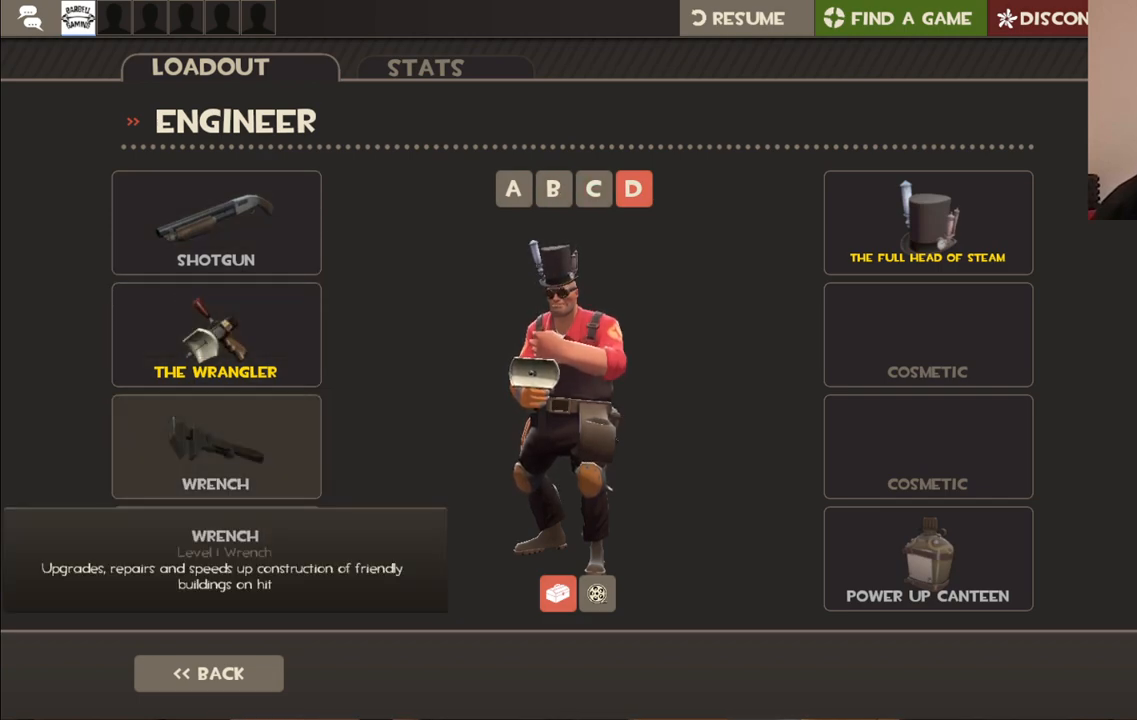
{"buttons": [], "left_stick": "center", "right_stick": "center", "events": [[33, "right_stick", "right"], [217, "right_stick", "center"]]}
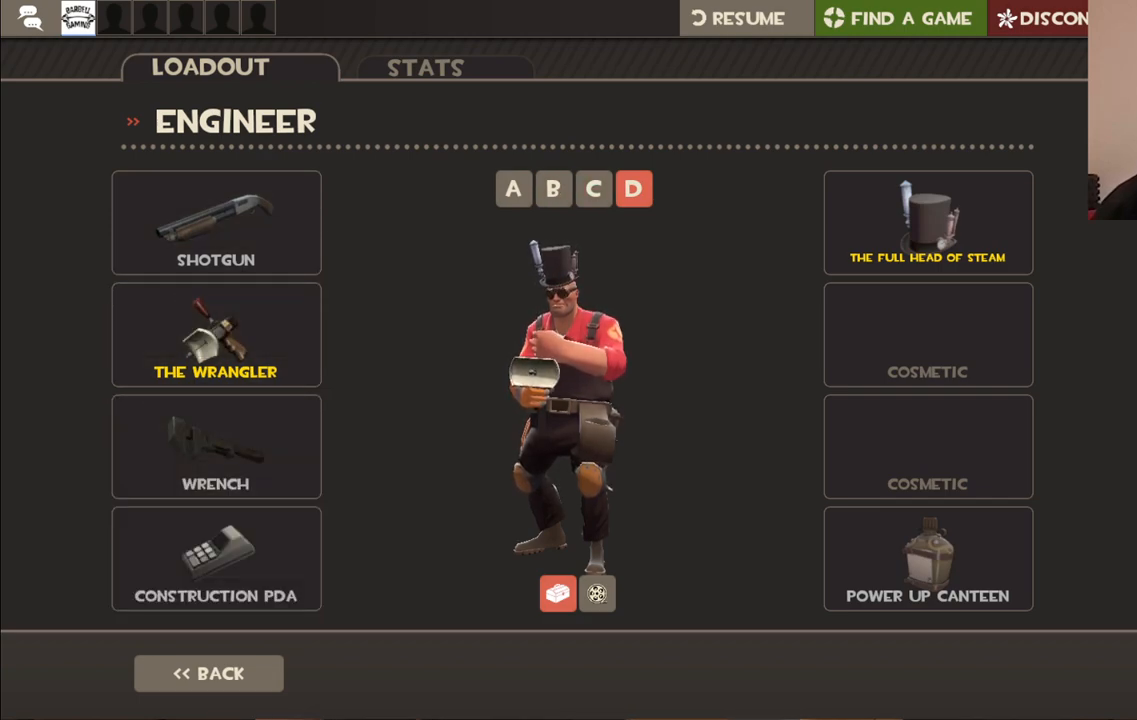
{"buttons": [], "left_stick": "center", "right_stick": "down-left", "events": [[300, "right_stick", "down-left"]]}